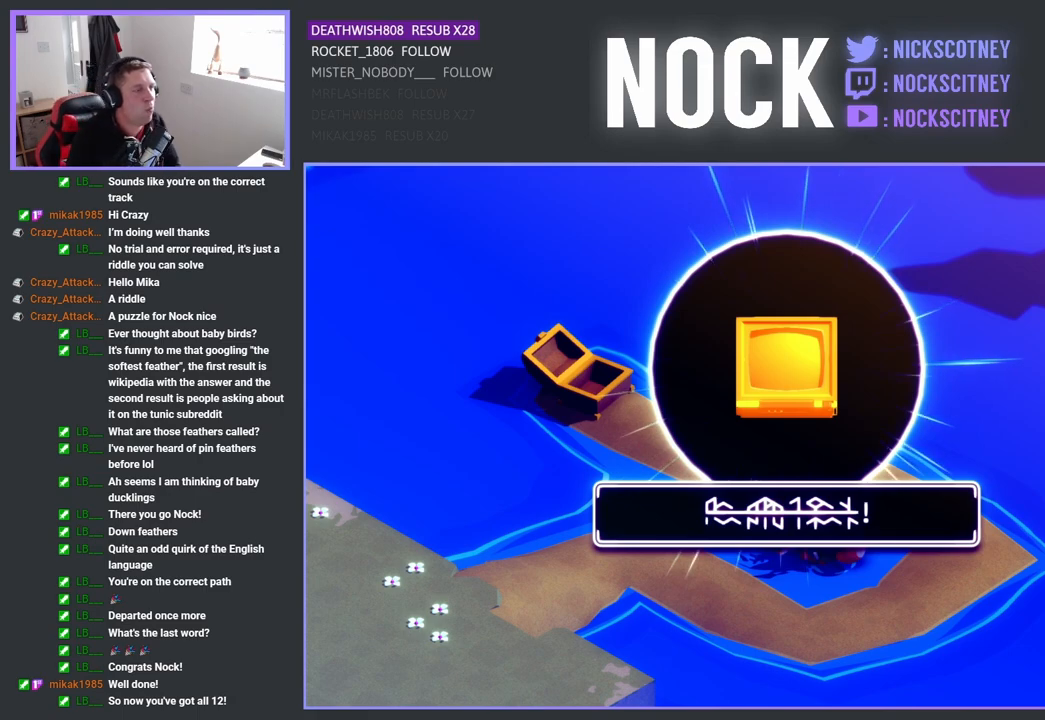
Gameplay with a controller (PlayStation layout); each line is a JSON object with the inputs held at the frame after it. "events" lists button and stick changes between this image and that frame as [ms after this image, input, new state], when the widget could be followed in between.
{"buttons": [], "left_stick": "center", "right_stick": "center", "events": [[33, "CROSS", "down"], [117, "CROSS", "up"]]}
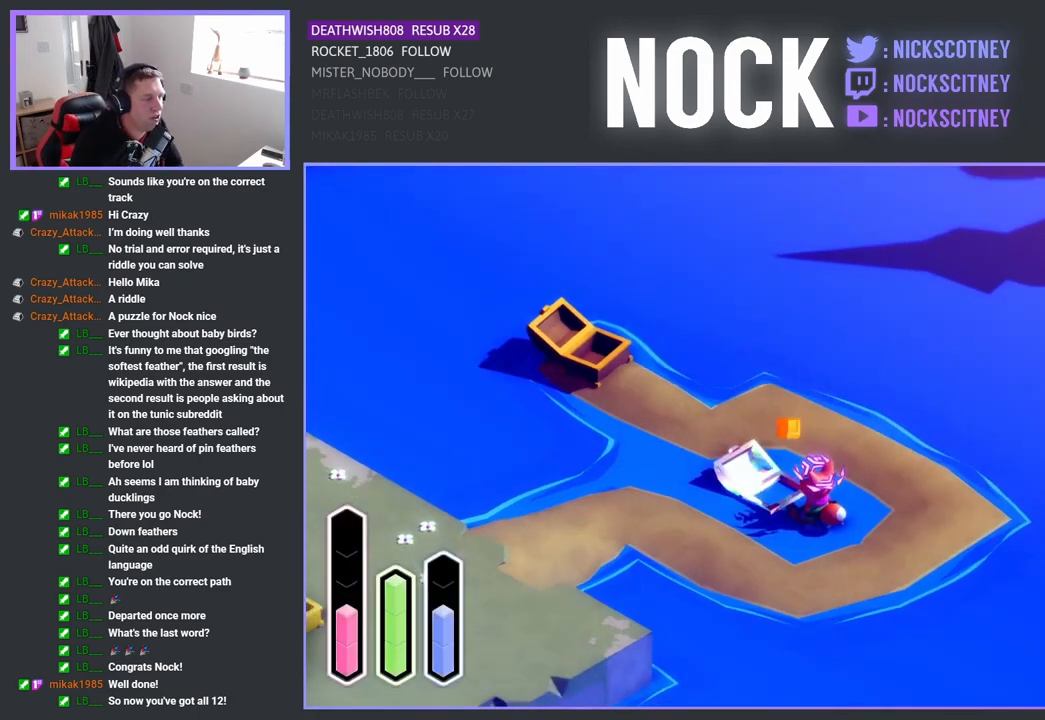
{"buttons": [], "left_stick": "down-left", "right_stick": "center", "events": [[383, "left_stick", "down-left"]]}
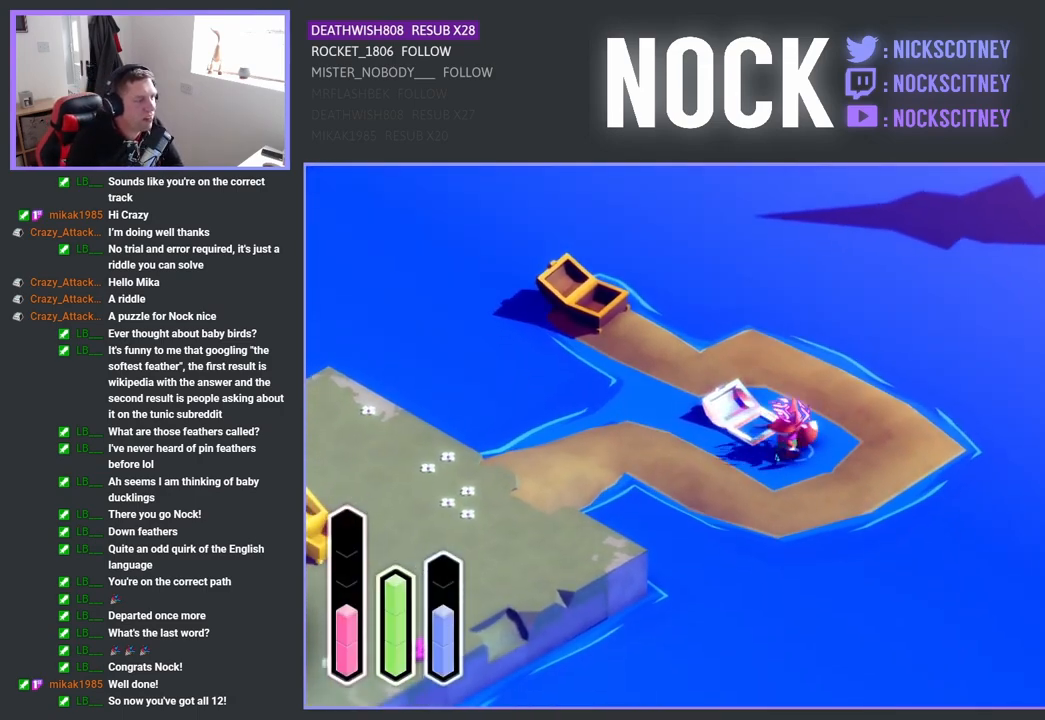
{"buttons": [], "left_stick": "left", "right_stick": "center", "events": [[467, "left_stick", "left"]]}
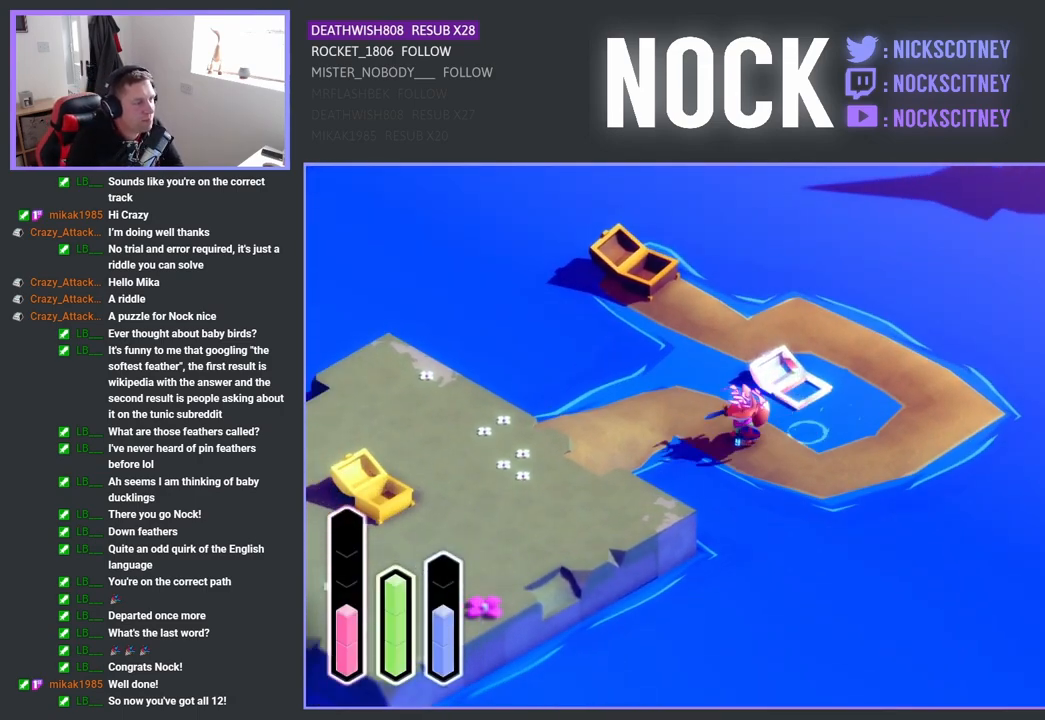
{"buttons": [], "left_stick": "down-left", "right_stick": "center", "events": [[333, "left_stick", "down-left"]]}
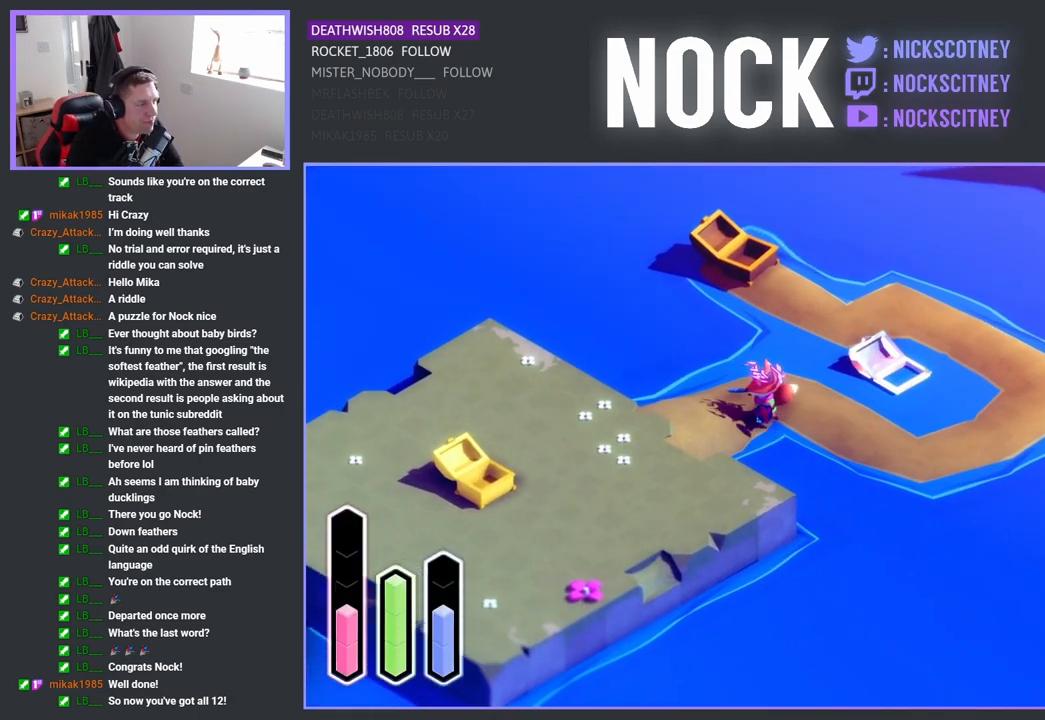
{"buttons": [], "left_stick": "down-left", "right_stick": "center", "events": []}
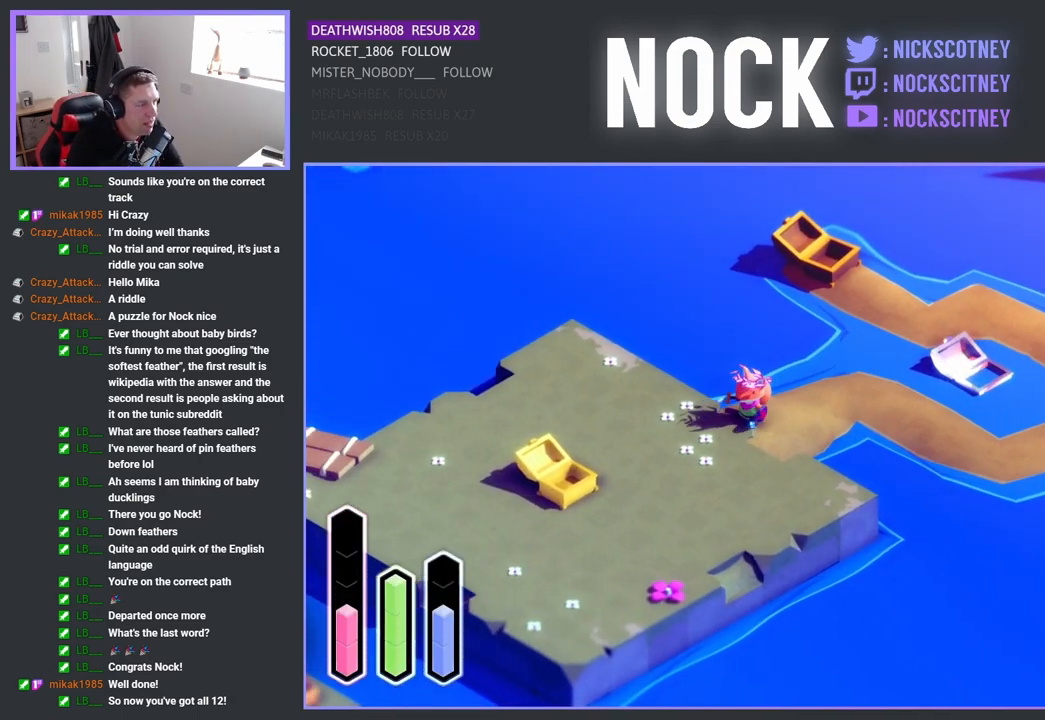
{"buttons": [], "left_stick": "center", "right_stick": "center", "events": [[333, "CROSS", "down"], [433, "CROSS", "up"], [483, "left_stick", "center"]]}
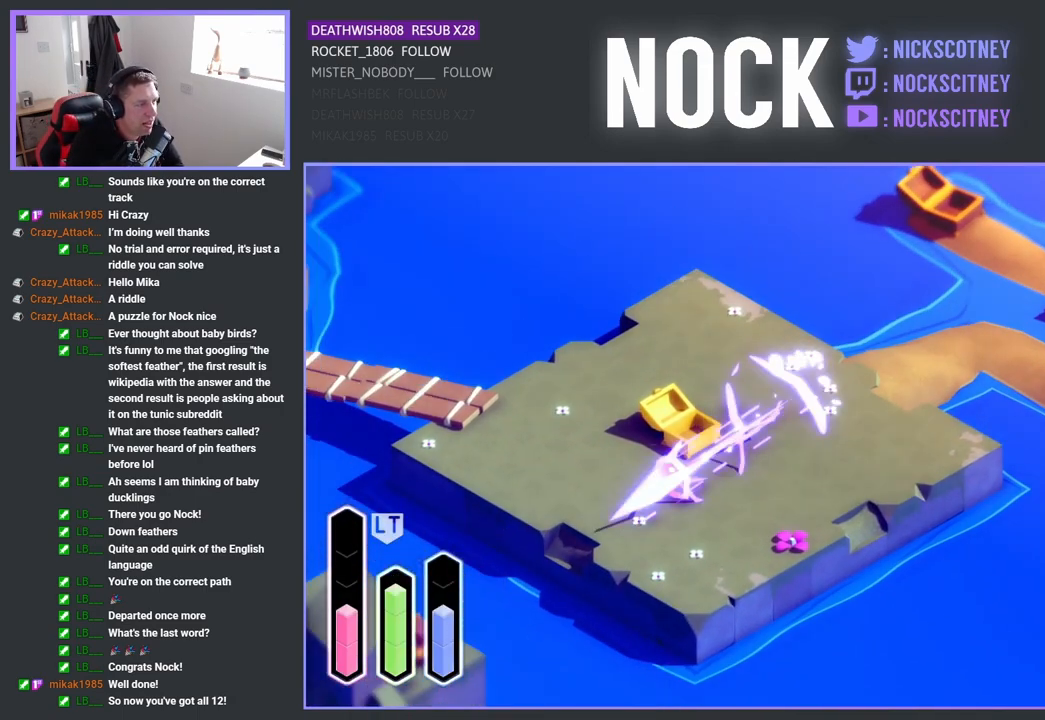
{"buttons": [], "left_stick": "up-right", "right_stick": "center", "events": [[217, "left_stick", "up-right"]]}
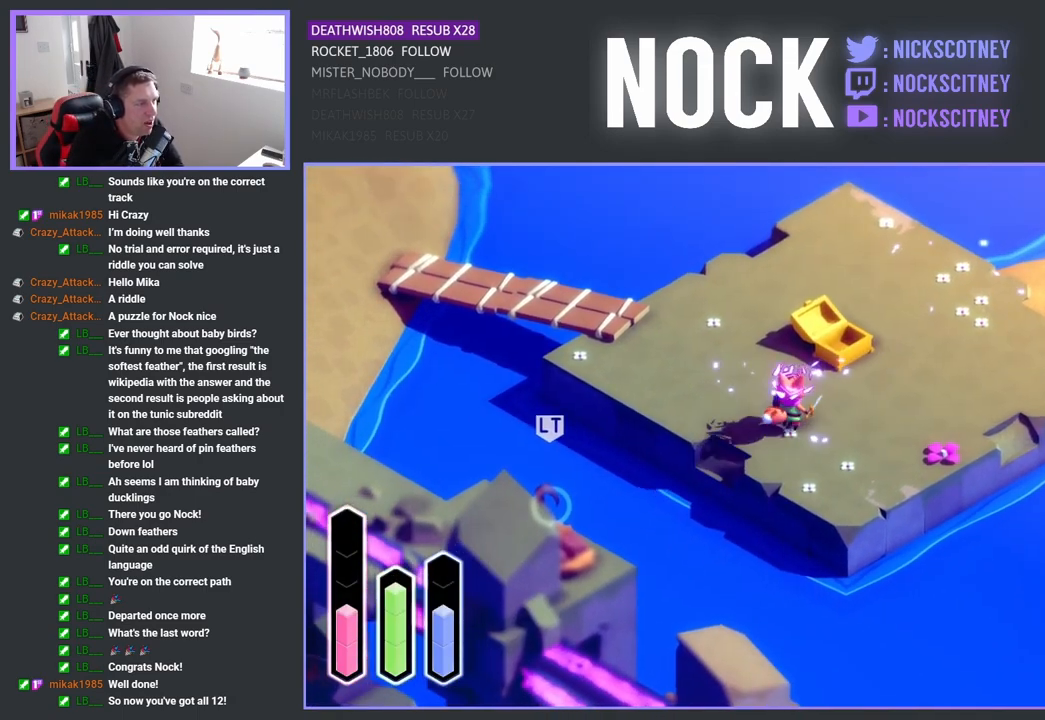
{"buttons": [], "left_stick": "up-right", "right_stick": "center", "events": []}
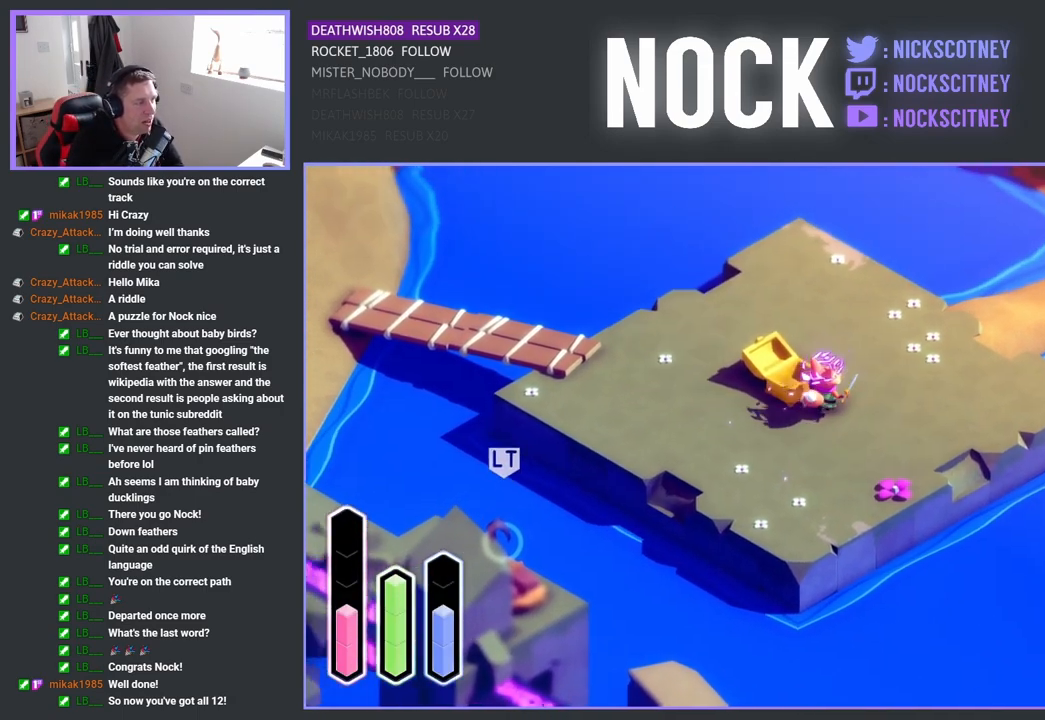
{"buttons": [], "left_stick": "center", "right_stick": "center", "events": [[417, "left_stick", "center"]]}
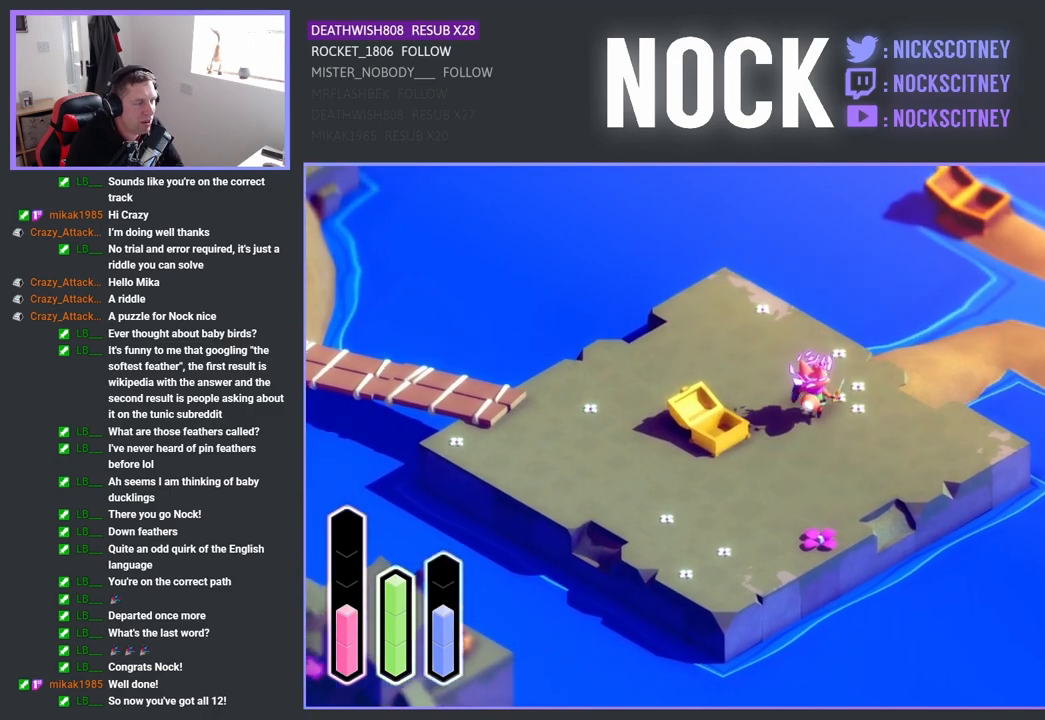
{"buttons": [], "left_stick": "center", "right_stick": "center", "events": [[267, "left_stick", "down"], [400, "left_stick", "center"]]}